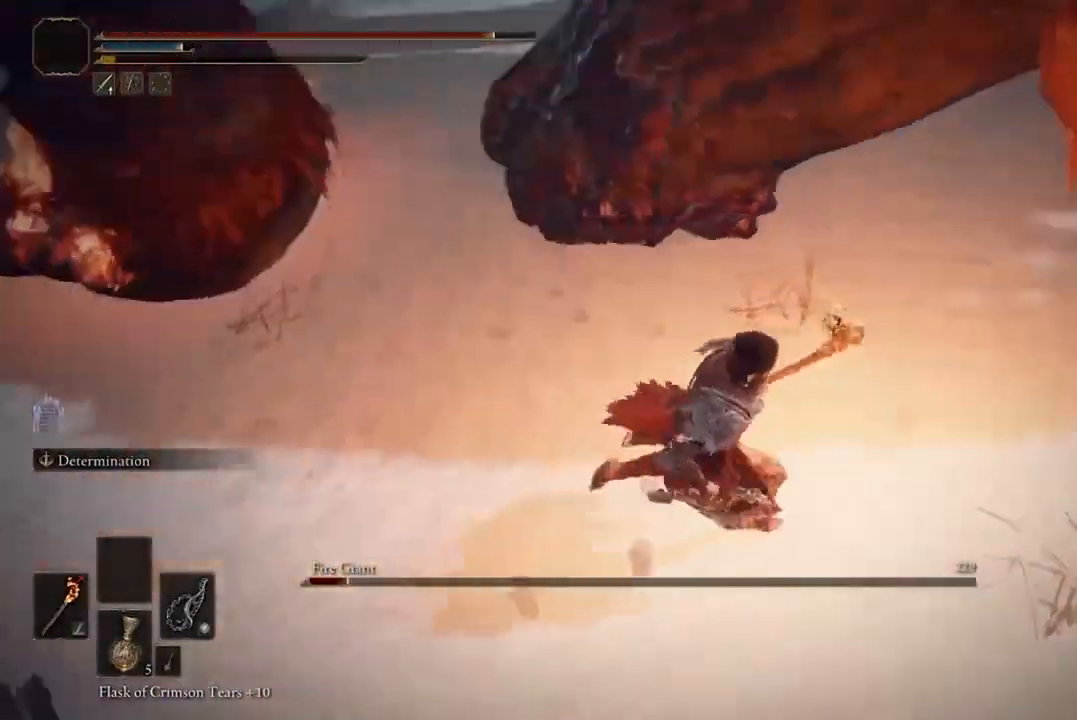
Gameplay with a controller (Xbox layout); each line is a JSON object with the inputs held at the frame after it. "events" lists button and stick changes between this image and that frame as [ms after this image, input, new state], when the widget could be followed in between.
{"buttons": ["B"], "left_stick": "right", "right_stick": "center", "events": [[300, "right_stick", "center"], [500, "B", "down"]]}
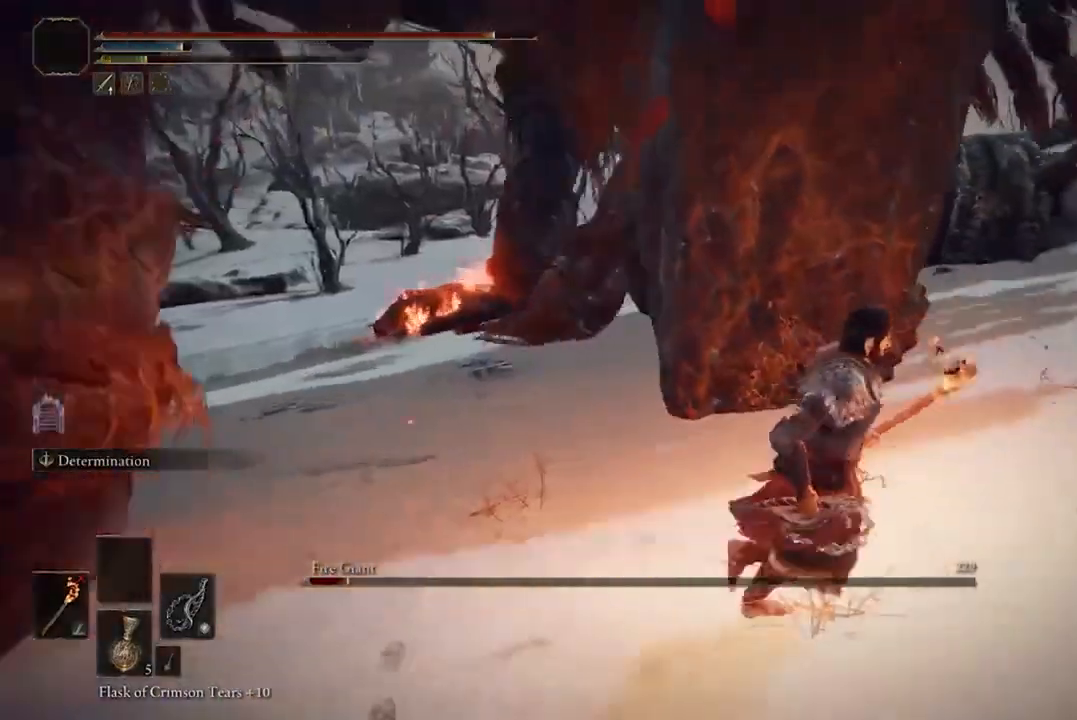
{"buttons": [], "left_stick": "up-right", "right_stick": "center", "events": [[33, "left_stick", "up-right"], [167, "B", "up"]]}
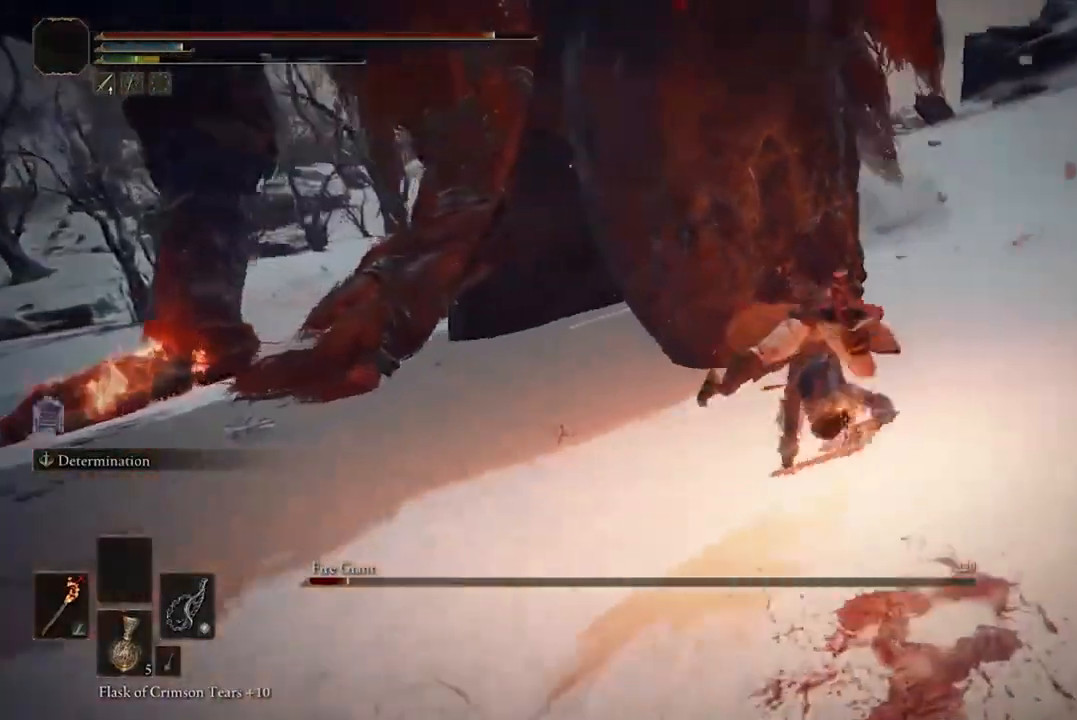
{"buttons": [], "left_stick": "up-right", "right_stick": "center", "events": [[300, "B", "down"], [433, "B", "up"]]}
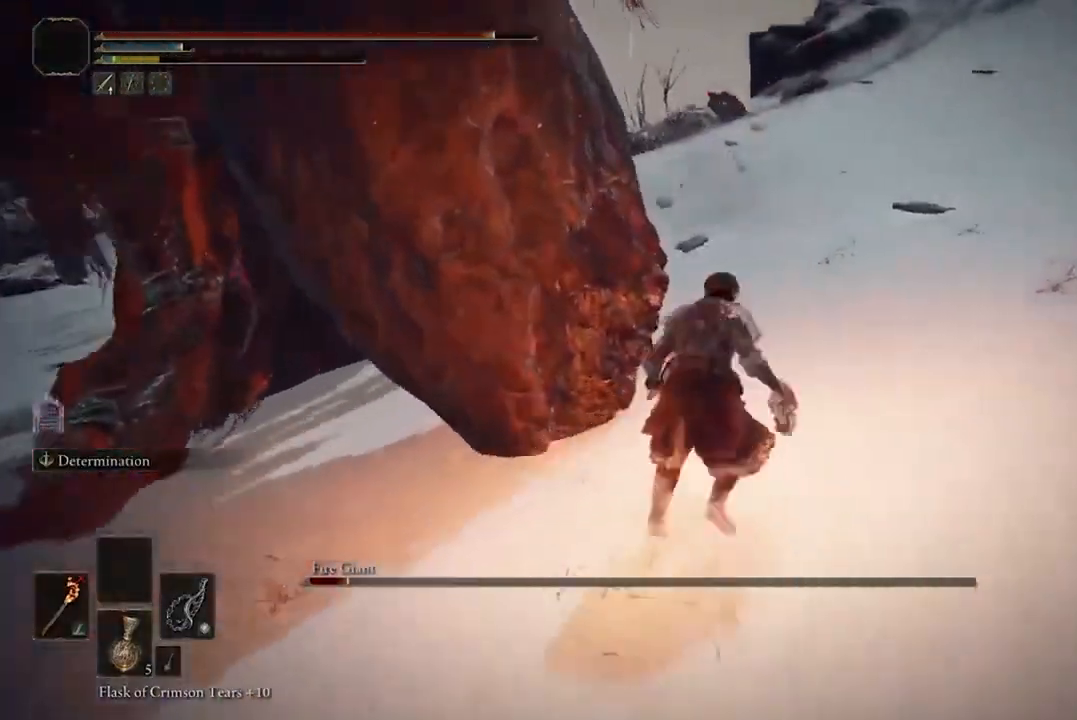
{"buttons": [], "left_stick": "up-right", "right_stick": "center", "events": []}
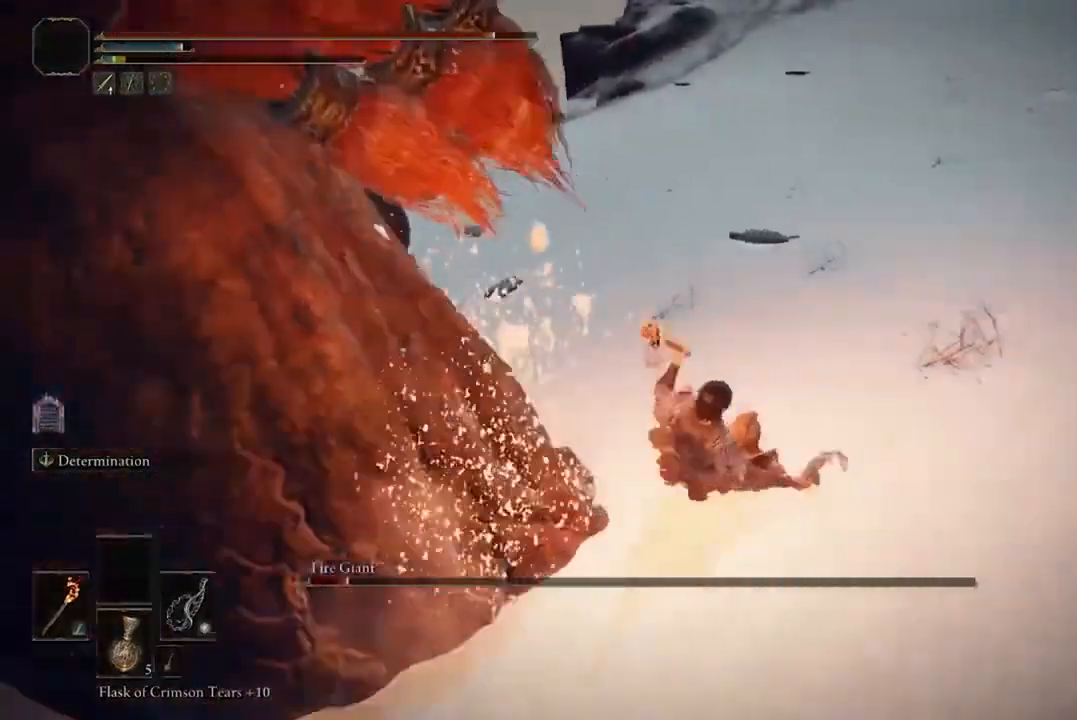
{"buttons": [], "left_stick": "up-right", "right_stick": "left", "events": [[333, "right_stick", "left"]]}
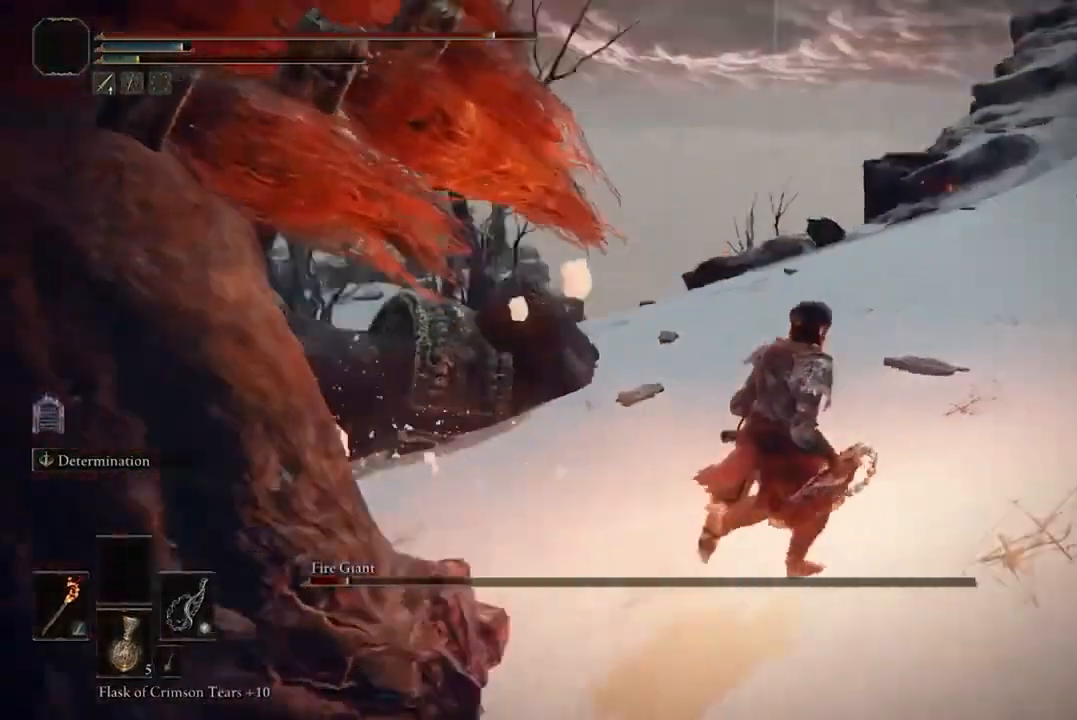
{"buttons": [], "left_stick": "right", "right_stick": "left", "events": [[100, "left_stick", "right"]]}
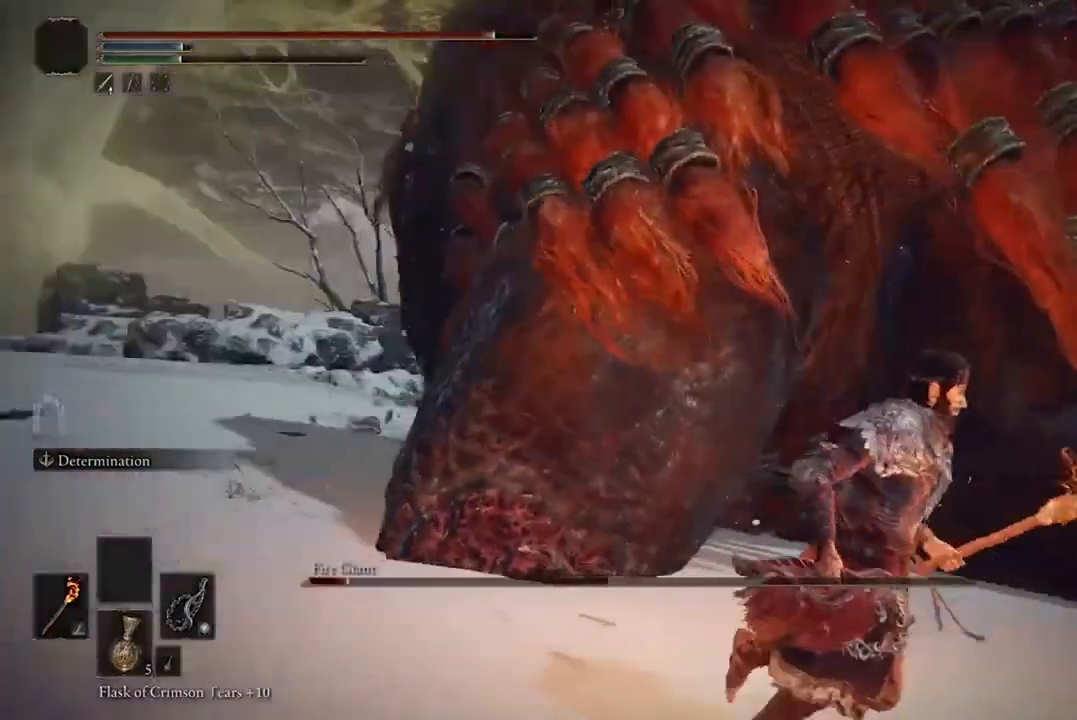
{"buttons": [], "left_stick": "down-right", "right_stick": "center", "events": [[67, "left_stick", "down-right"], [100, "right_stick", "center"], [333, "right_stick", "left"], [467, "right_stick", "center"]]}
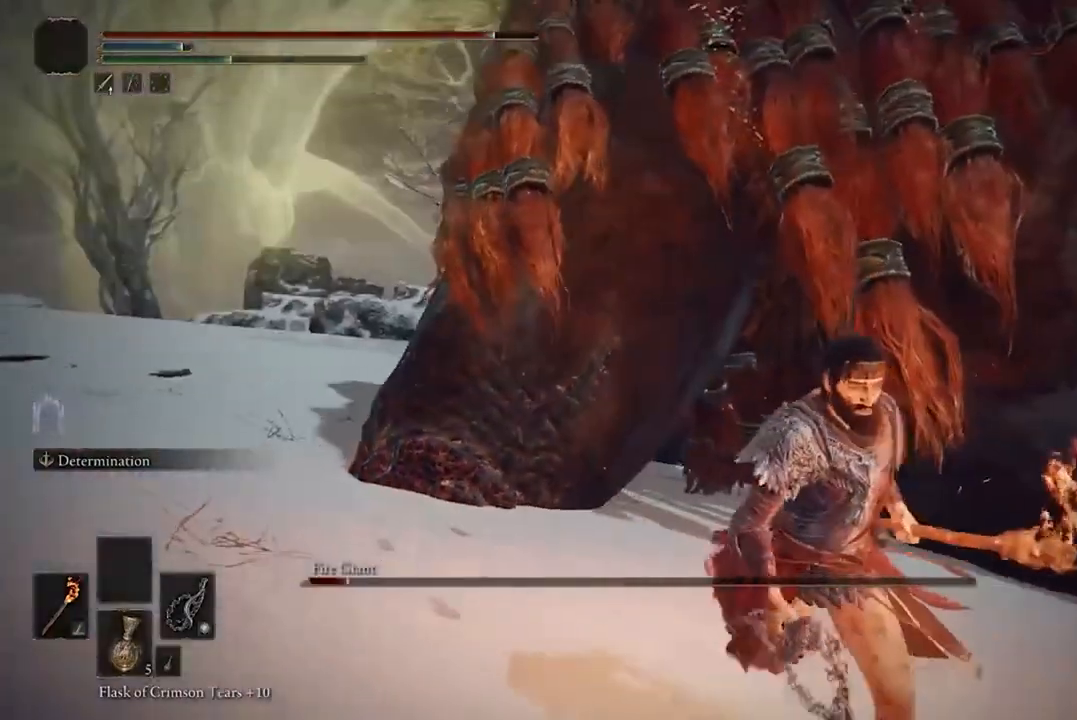
{"buttons": [], "left_stick": "up", "right_stick": "center", "events": [[233, "left_stick", "up-left"], [300, "left_stick", "up"]]}
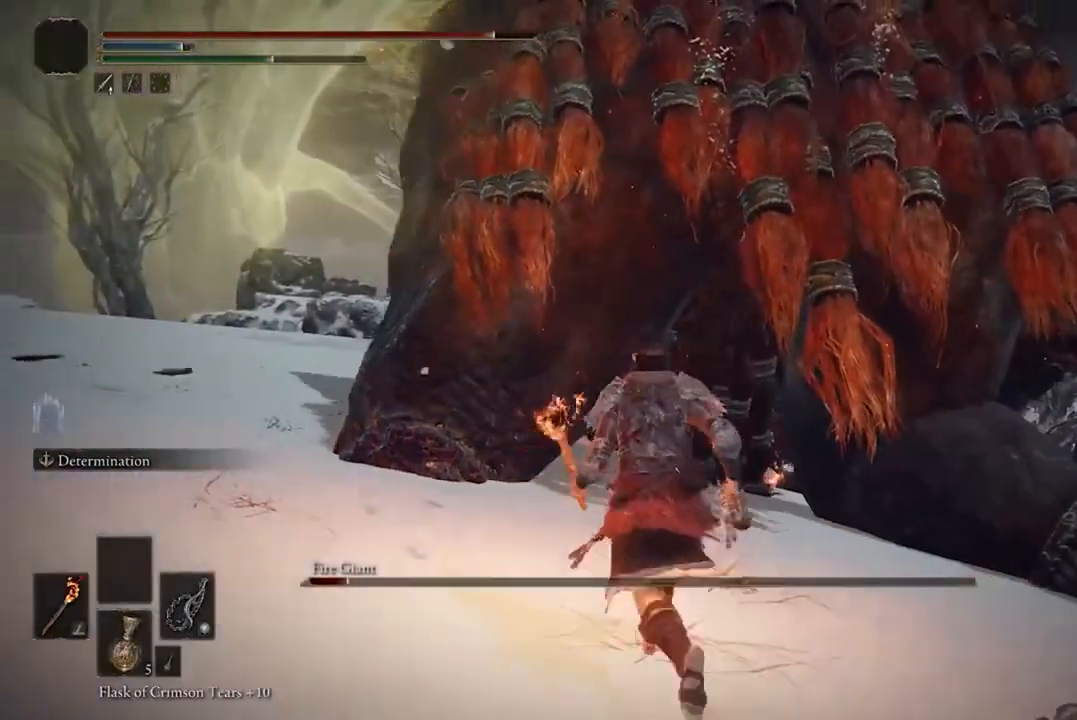
{"buttons": ["R1"], "left_stick": "up", "right_stick": "center", "events": [[467, "R1", "down"]]}
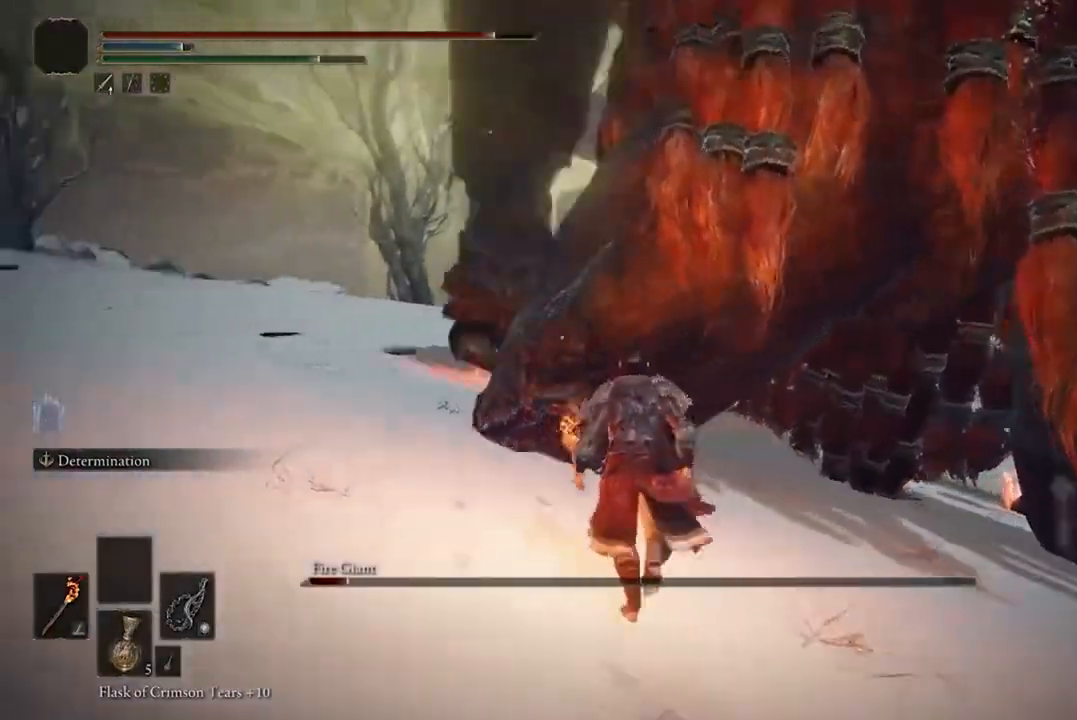
{"buttons": [], "left_stick": "center", "right_stick": "center", "events": [[100, "R1", "up"], [500, "left_stick", "center"]]}
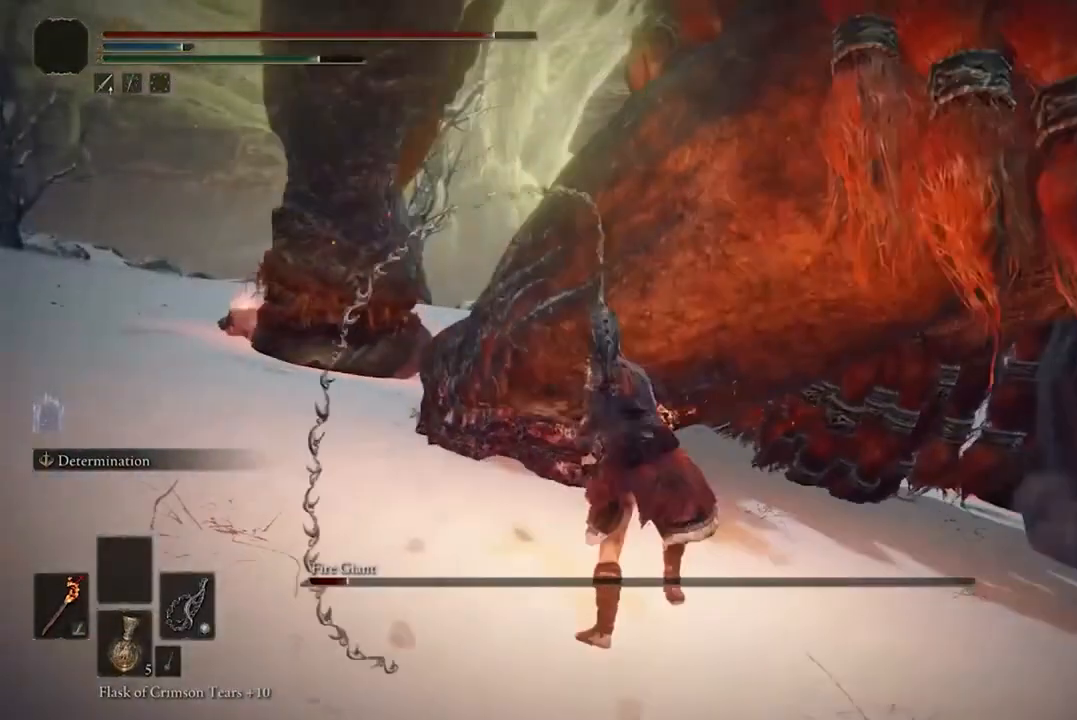
{"buttons": [], "left_stick": "center", "right_stick": "center", "events": []}
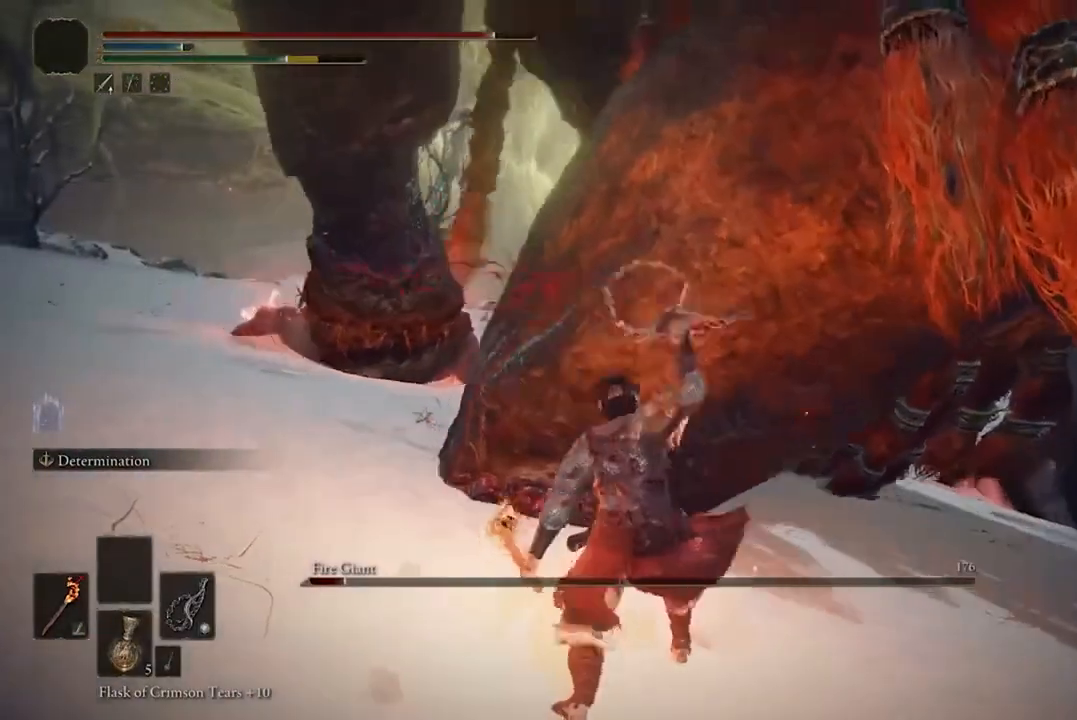
{"buttons": ["B"], "left_stick": "down", "right_stick": "center", "events": [[467, "left_stick", "down"], [500, "B", "down"]]}
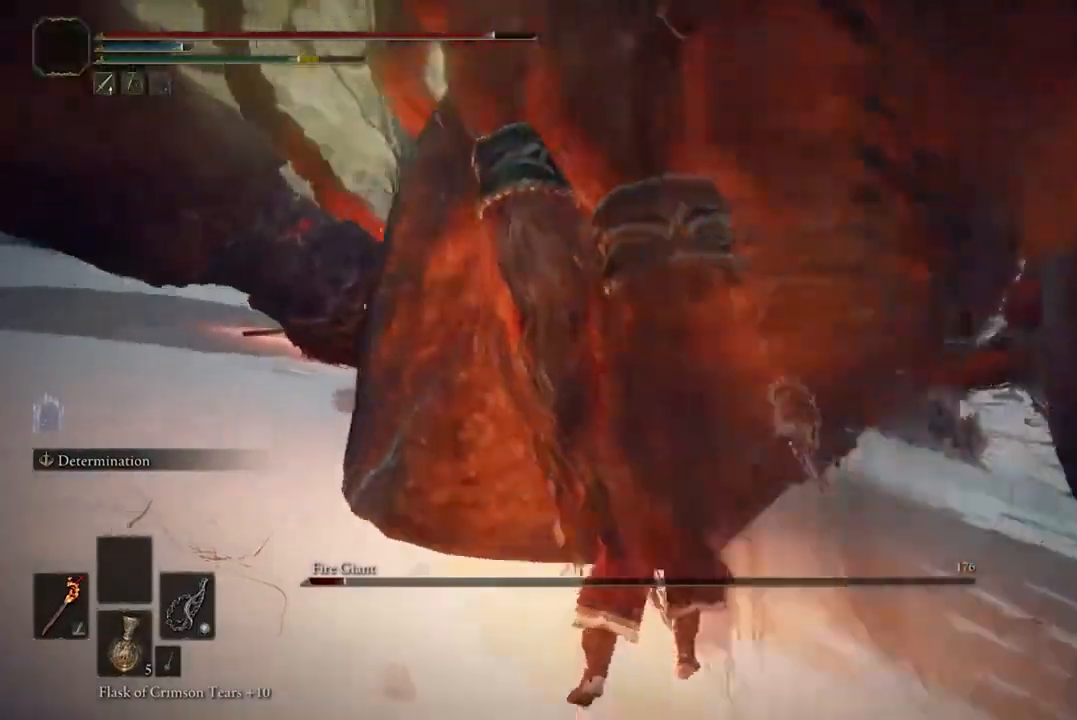
{"buttons": [], "left_stick": "down", "right_stick": "center", "events": [[167, "B", "up"], [333, "B", "down"], [500, "B", "up"]]}
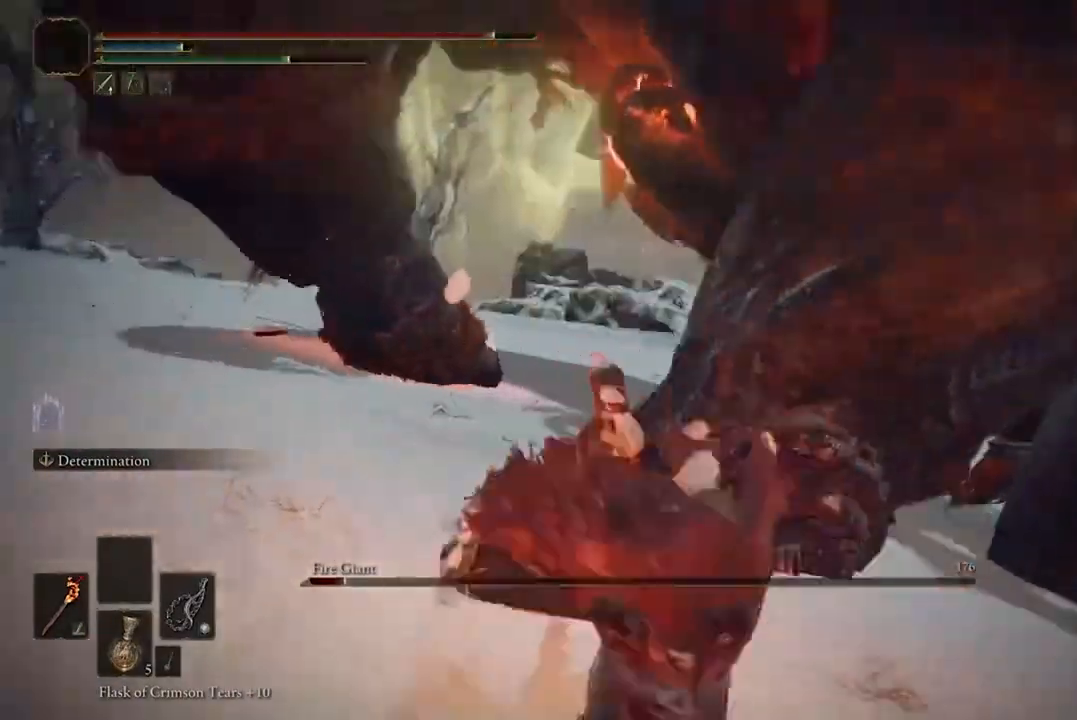
{"buttons": ["X"], "left_stick": "center", "right_stick": "center", "events": [[167, "left_stick", "center"], [267, "X", "down"], [300, "DPAD_LEFT", "down"], [433, "DPAD_LEFT", "up"]]}
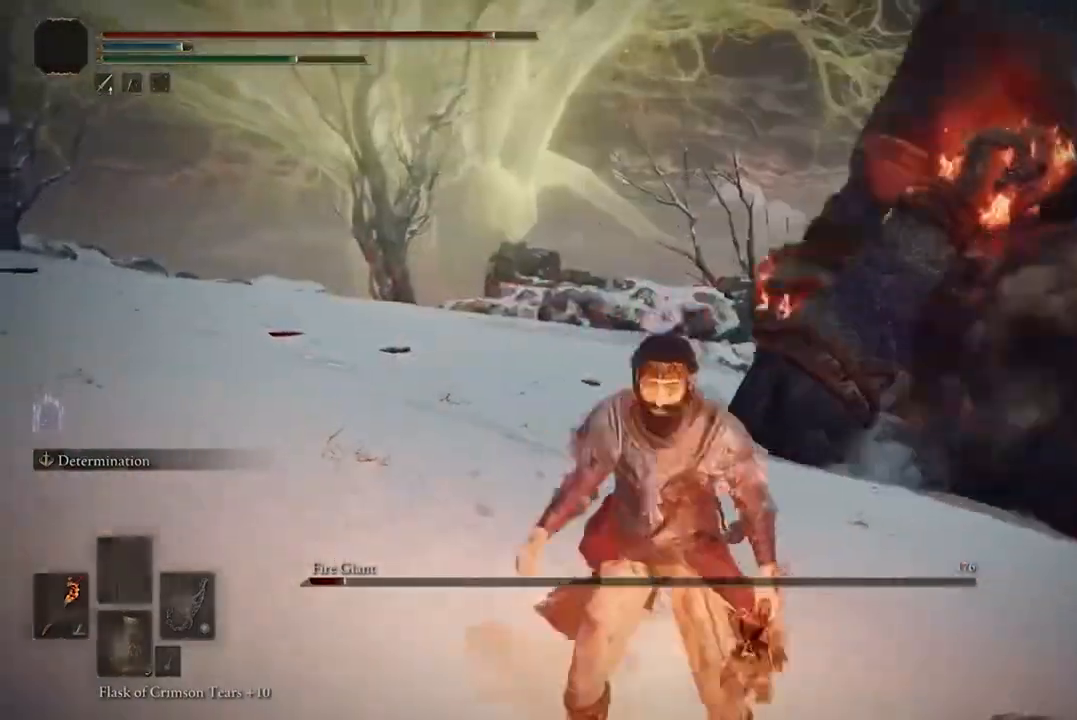
{"buttons": [], "left_stick": "center", "right_stick": "center", "events": [[33, "X", "up"]]}
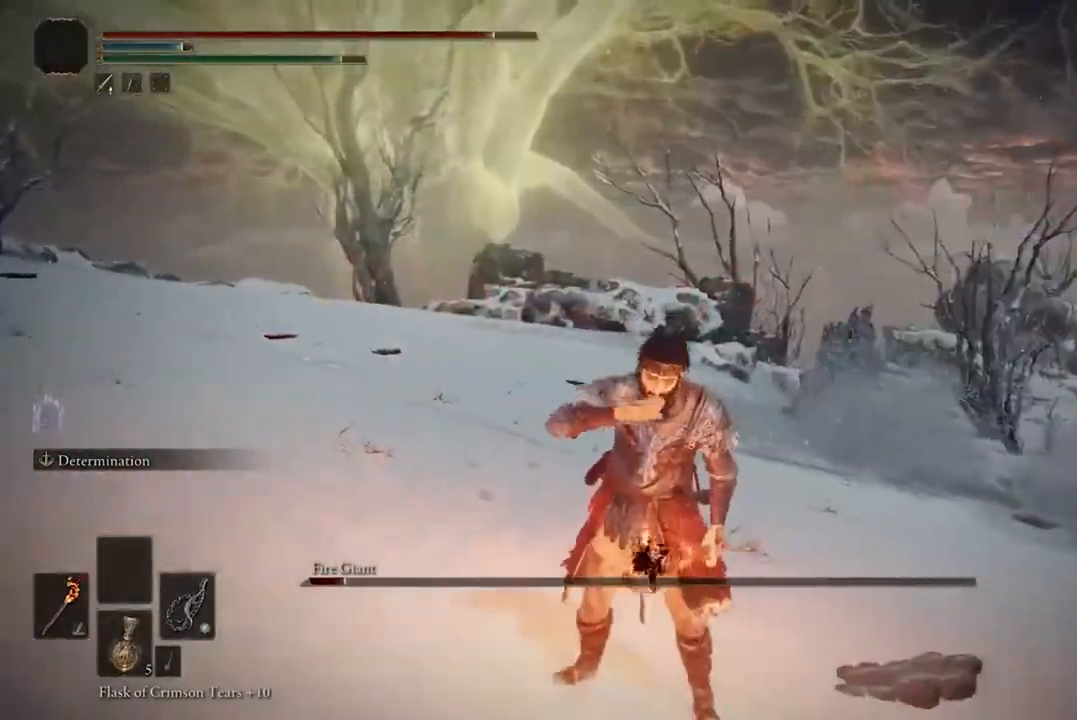
{"buttons": [], "left_stick": "up-right", "right_stick": "center", "events": [[100, "right_stick", "right"], [200, "left_stick", "down-right"], [467, "right_stick", "center"], [500, "left_stick", "up-right"]]}
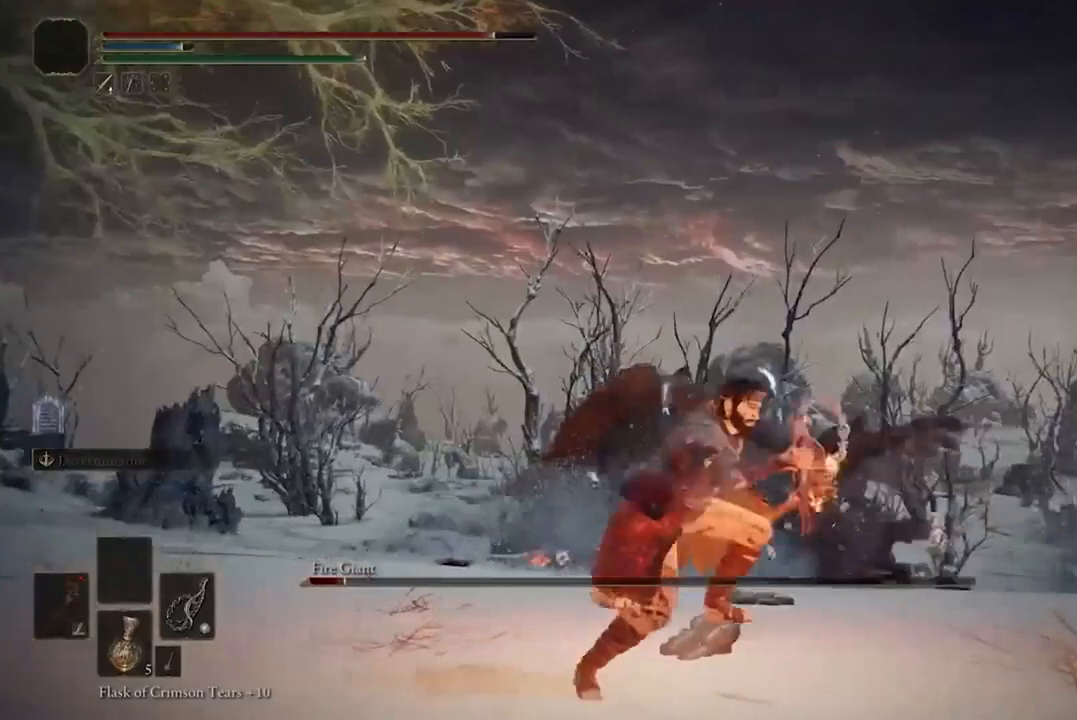
{"buttons": [], "left_stick": "up-right", "right_stick": "center", "events": []}
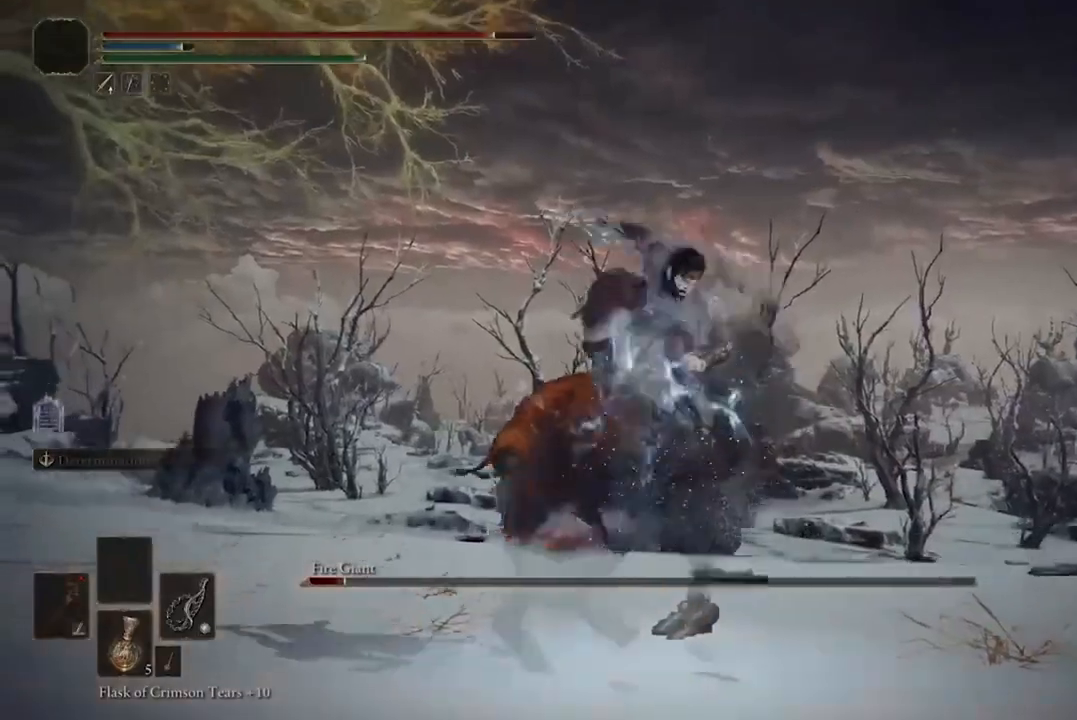
{"buttons": [], "left_stick": "up-right", "right_stick": "down-left", "events": [[367, "right_stick", "down-left"]]}
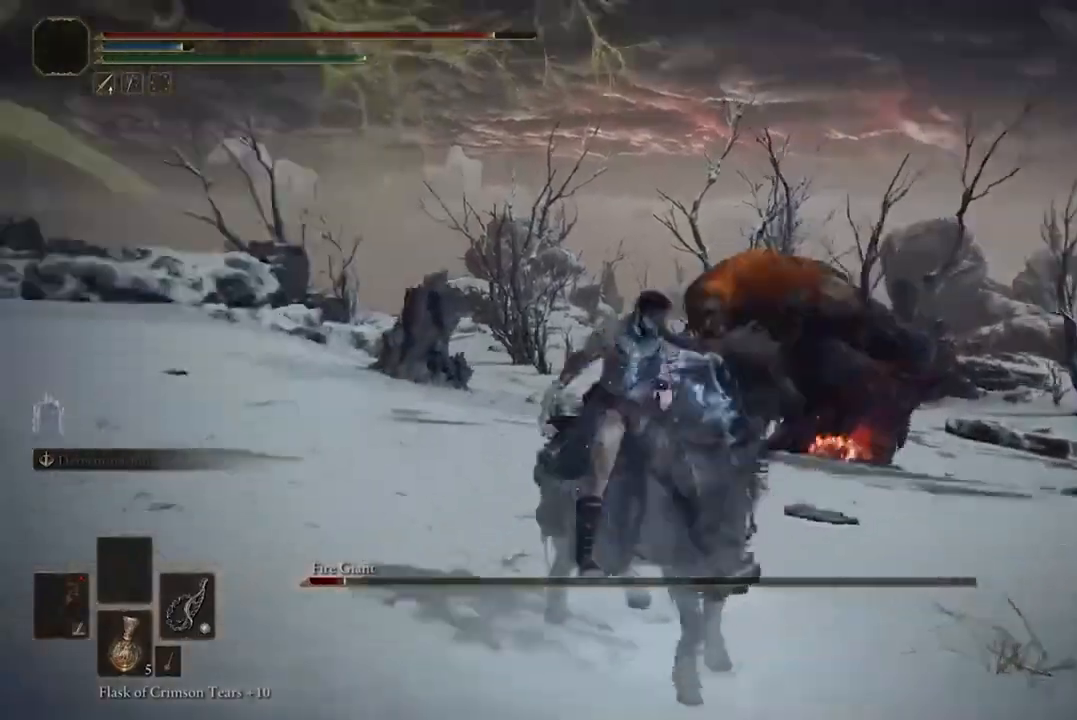
{"buttons": [], "left_stick": "up-right", "right_stick": "center", "events": [[67, "right_stick", "center"], [367, "B", "down"], [500, "B", "up"]]}
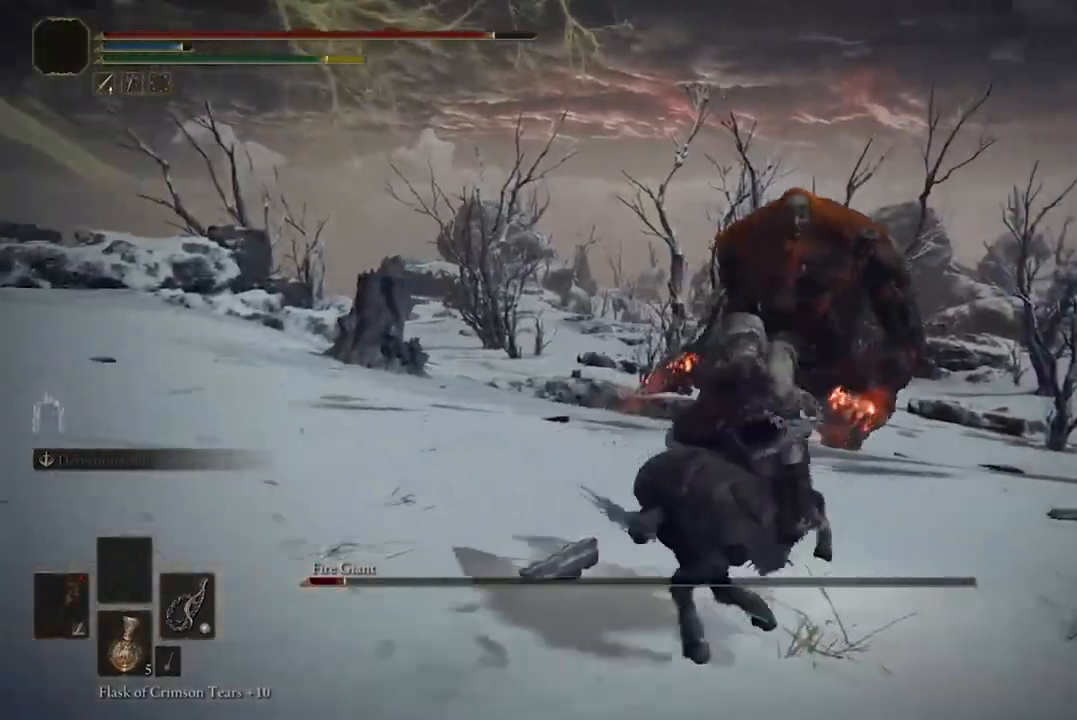
{"buttons": [], "left_stick": "up-right", "right_stick": "center", "events": []}
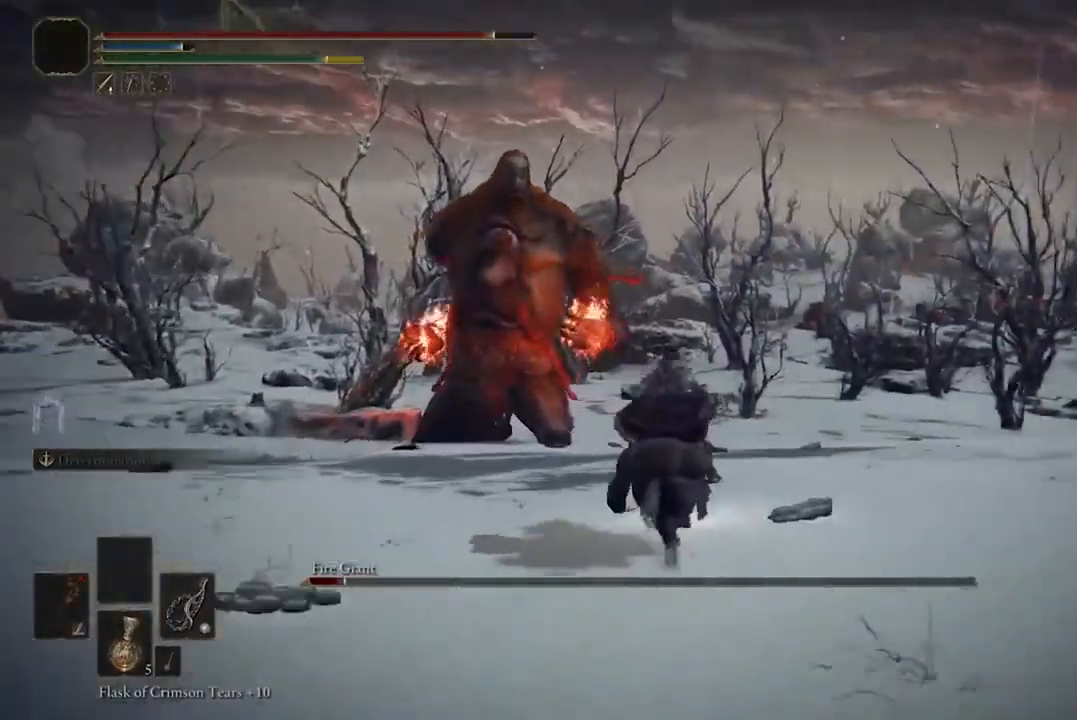
{"buttons": [], "left_stick": "up-right", "right_stick": "center", "events": []}
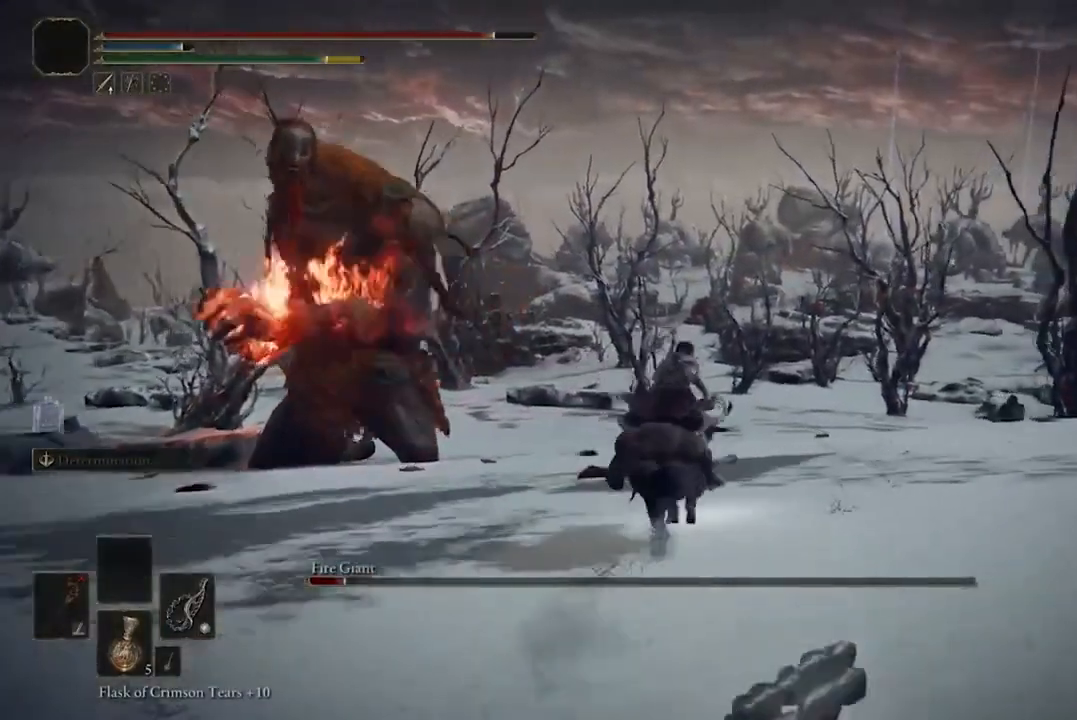
{"buttons": [], "left_stick": "up", "right_stick": "center", "events": [[100, "left_stick", "up"], [333, "B", "down"], [433, "B", "up"]]}
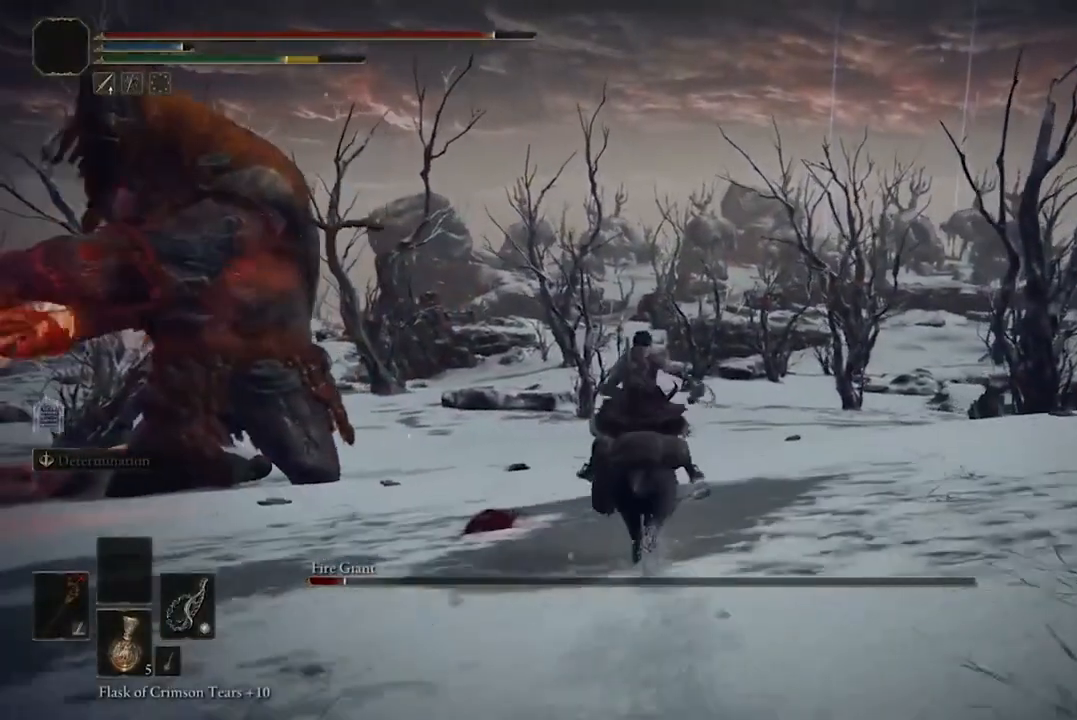
{"buttons": [], "left_stick": "up", "right_stick": "center"}
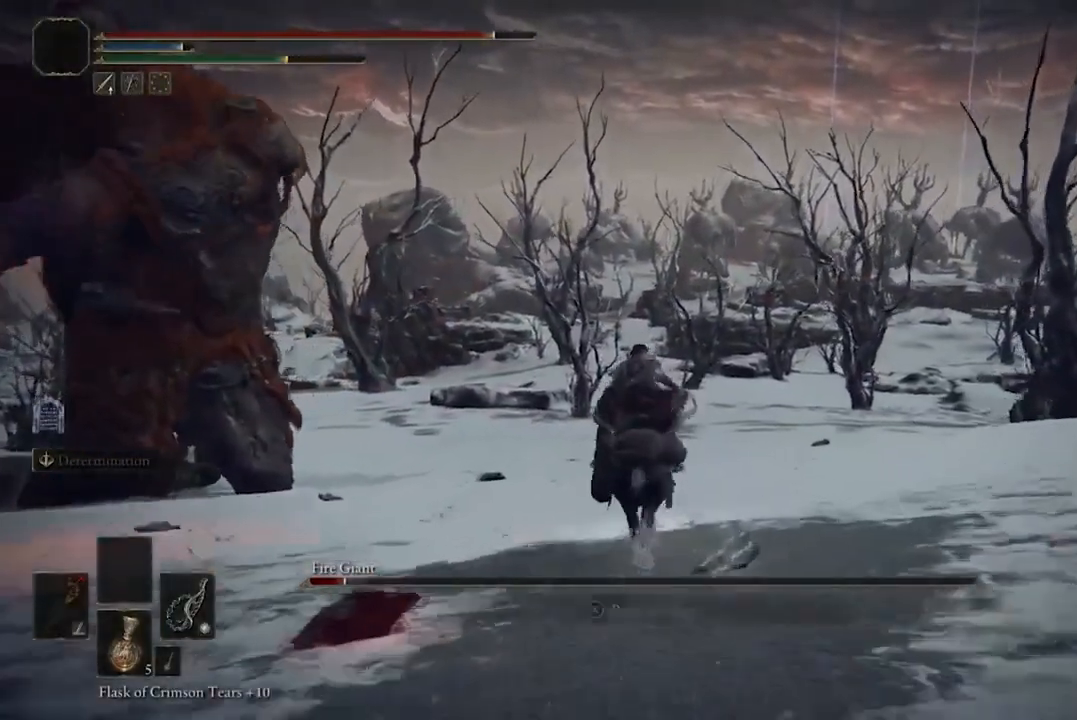
{"buttons": [], "left_stick": "up", "right_stick": "center", "events": [[267, "B", "down"], [433, "B", "up"]]}
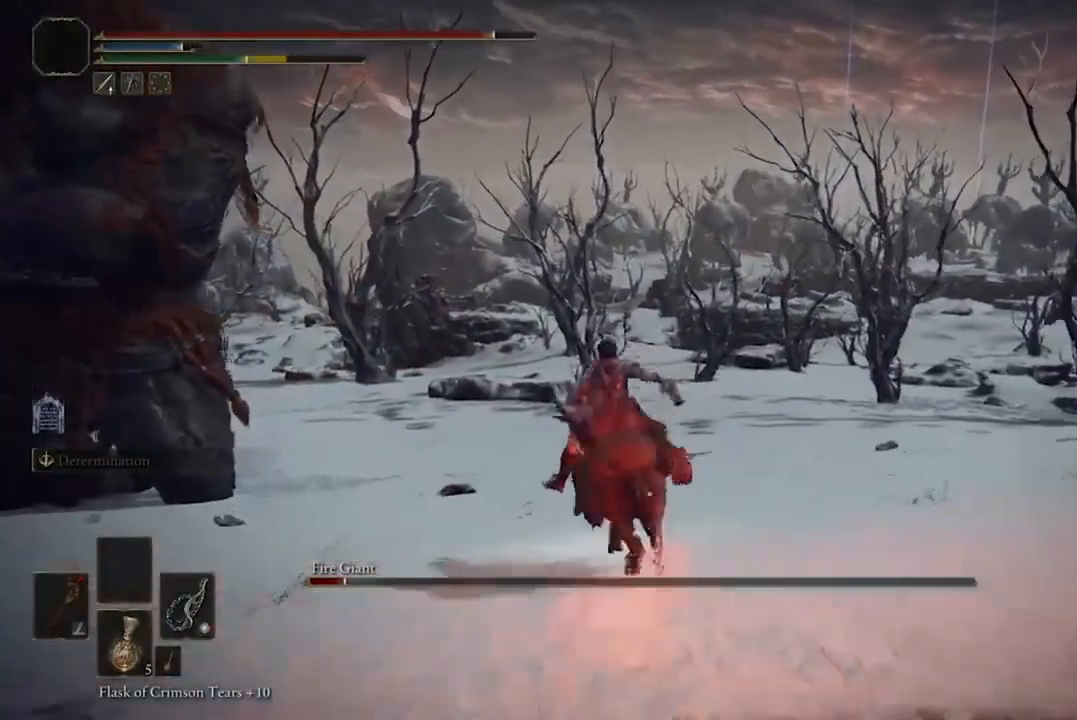
{"buttons": [], "left_stick": "up", "right_stick": "center", "events": []}
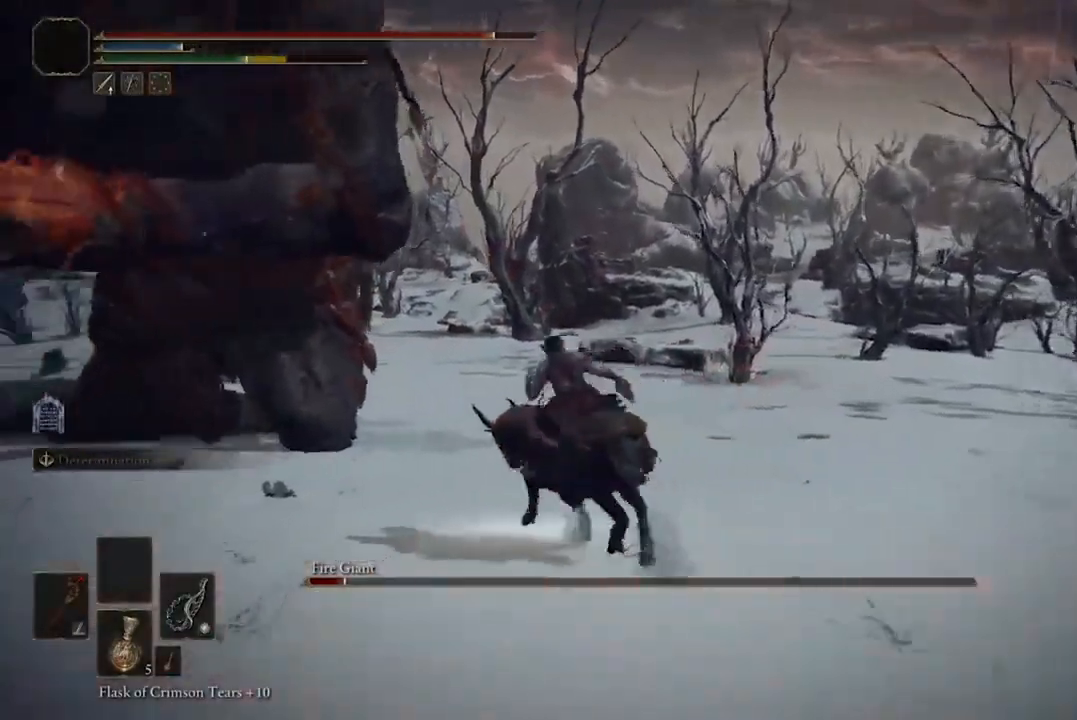
{"buttons": [], "left_stick": "up", "right_stick": "center", "events": [[67, "B", "down"], [267, "B", "up"]]}
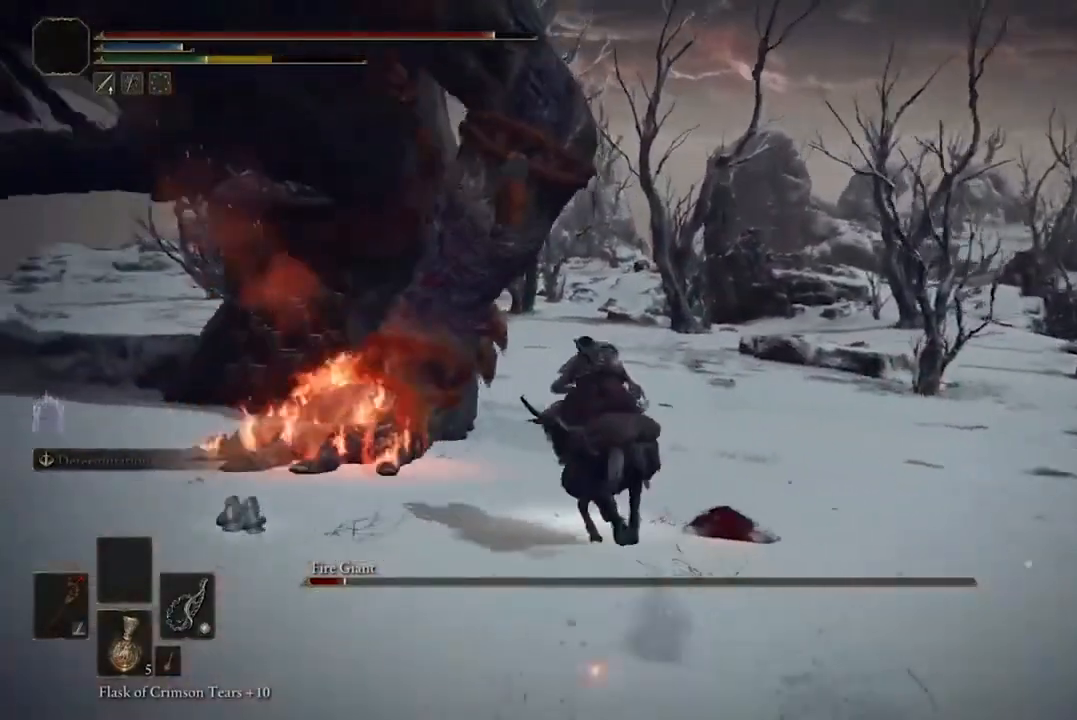
{"buttons": ["L3"], "left_stick": "up-left", "right_stick": "center", "events": [[433, "L3", "down"], [433, "left_stick", "up-left"]]}
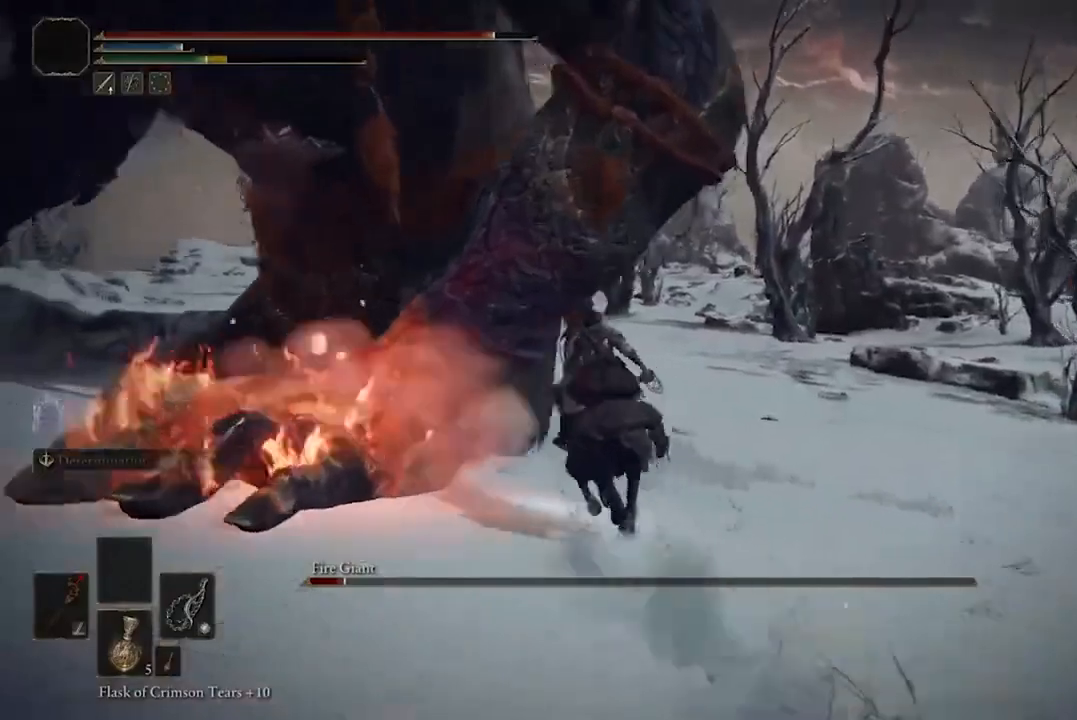
{"buttons": [], "left_stick": "up-left", "right_stick": "center", "events": [[67, "L3", "up"], [233, "R2", "down"], [367, "R2", "up"]]}
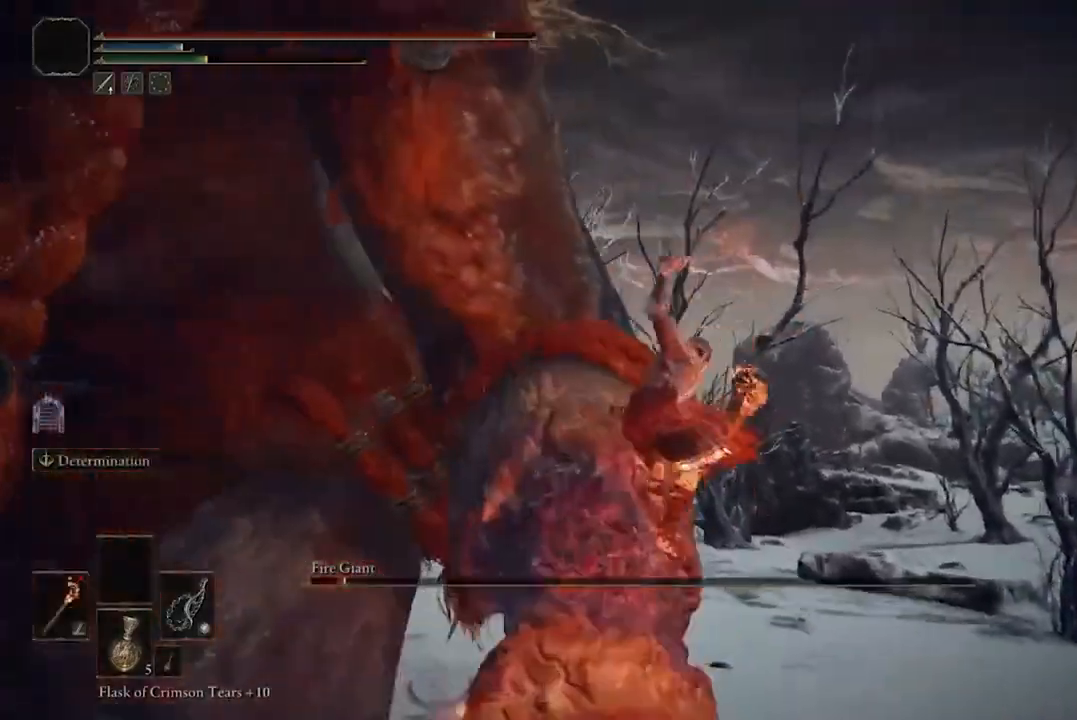
{"buttons": [], "left_stick": "up", "right_stick": "center", "events": [[267, "right_stick", "left"], [400, "right_stick", "center"], [467, "left_stick", "up"]]}
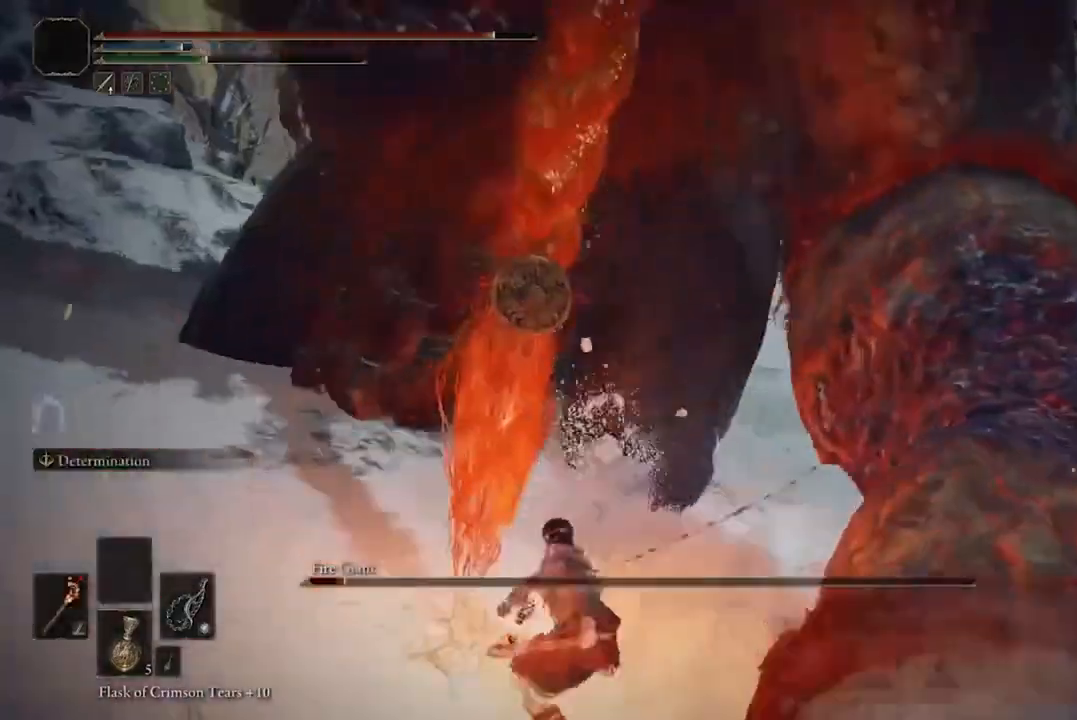
{"buttons": [], "left_stick": "up", "right_stick": "center", "events": []}